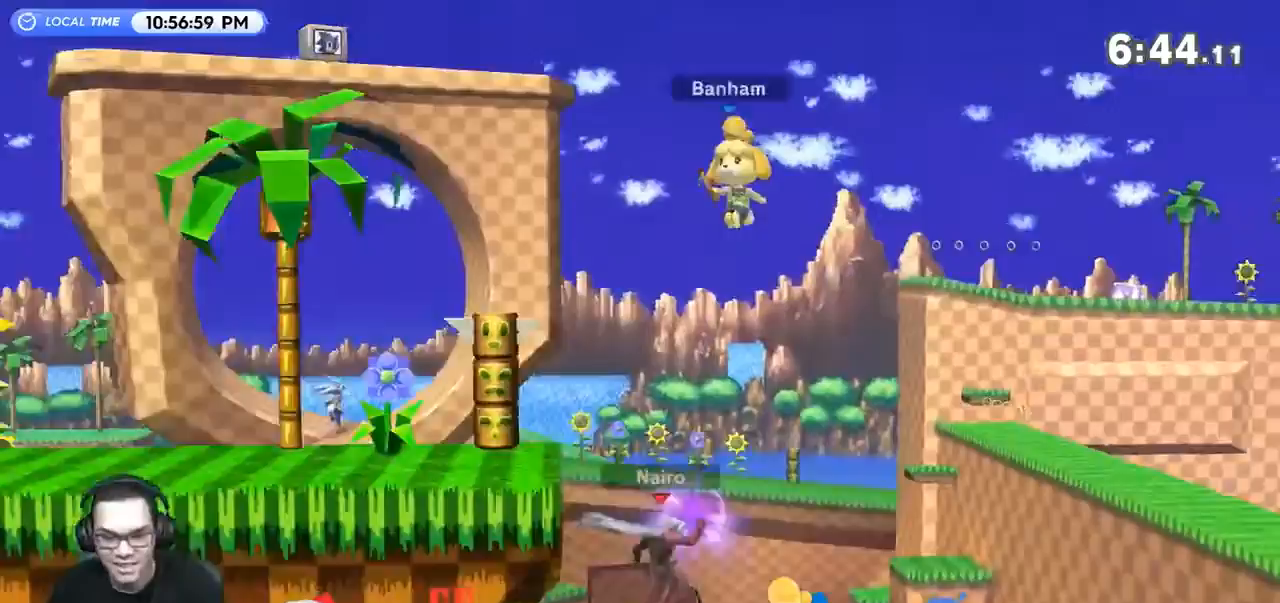
Gameplay with a controller (Nintendo layout); each line is a JSON object with the inputs held at the frame after it. "events" lists button and stick changes between this image and that frame as [ms after this image, input, new state], when the widget could be followed in between. Not read: L3 R3.
{"buttons": ["B"], "left_stick": "up", "right_stick": "center", "events": [[300, "Y", "down"], [400, "Y", "up"], [400, "left_stick", "up"], [467, "B", "down"]]}
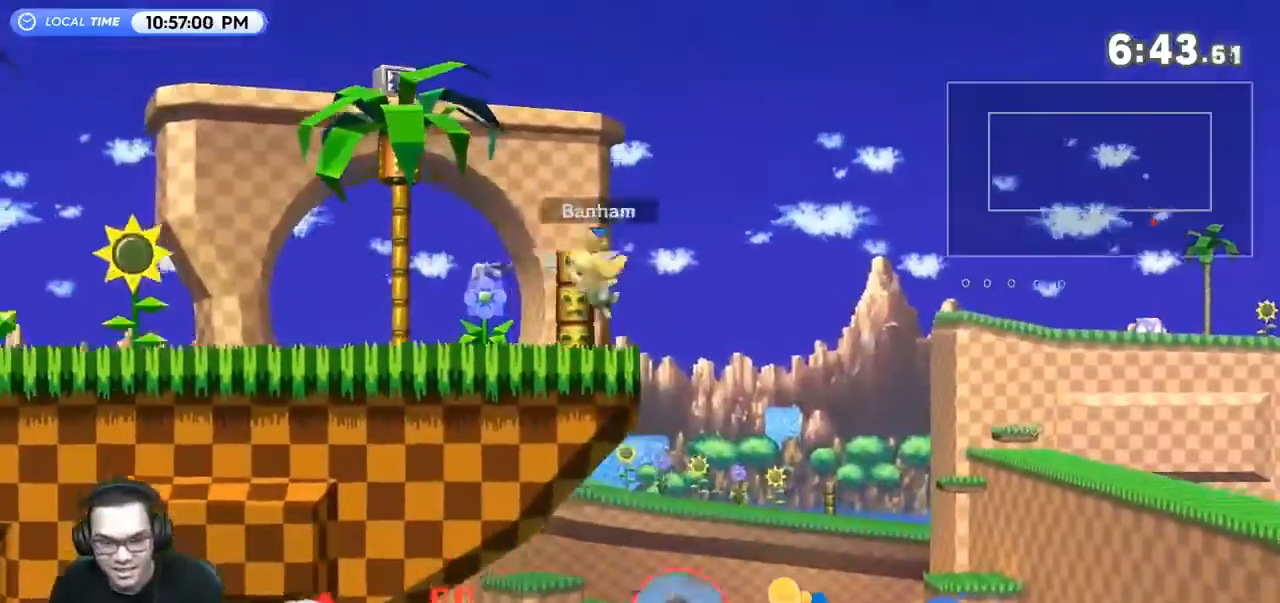
{"buttons": [], "left_stick": "center", "right_stick": "center", "events": [[67, "B", "up"], [500, "left_stick", "center"]]}
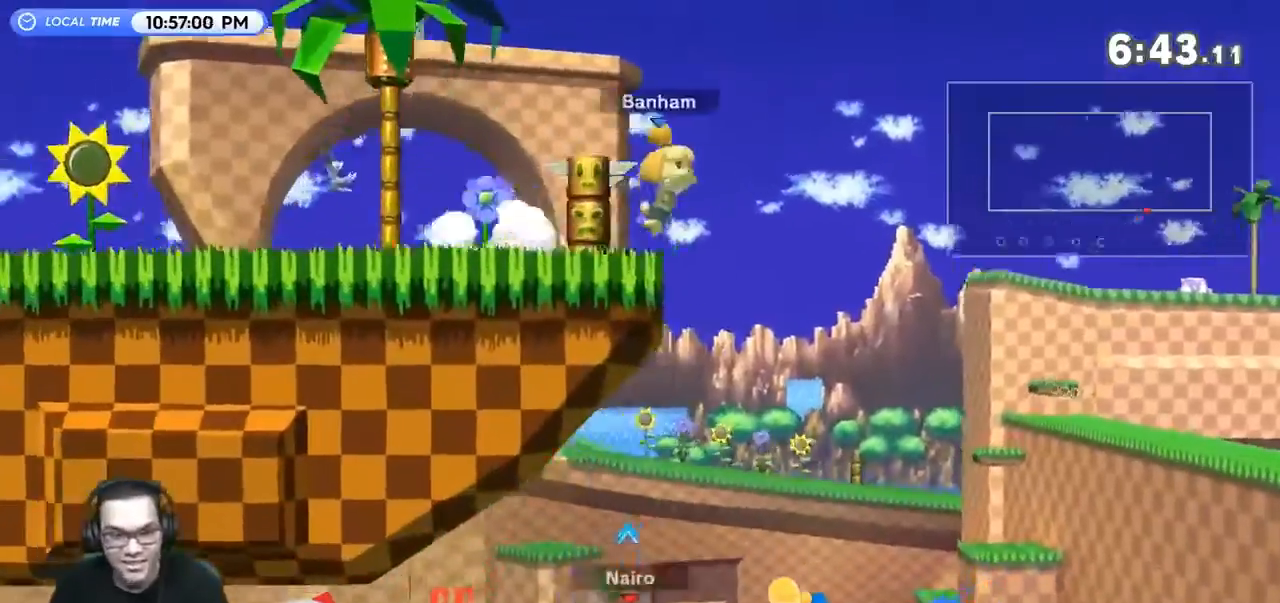
{"buttons": [], "left_stick": "left", "right_stick": "center", "events": [[333, "left_stick", "left"]]}
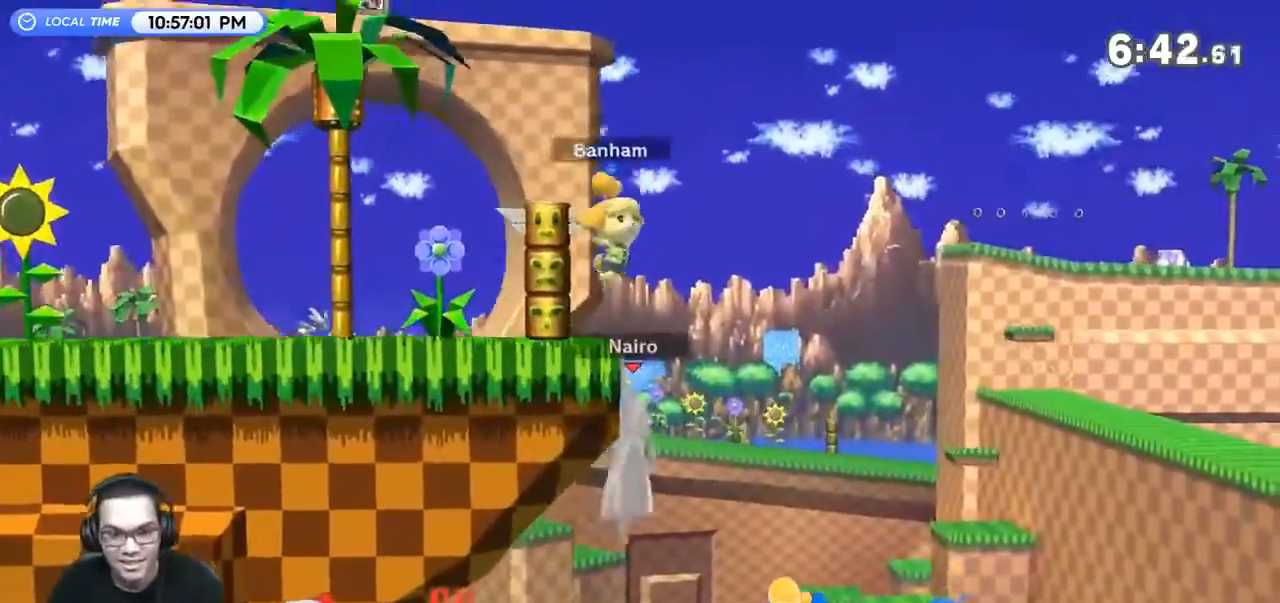
{"buttons": [], "left_stick": "left", "right_stick": "center", "events": [[167, "left_stick", "center"], [300, "right_stick", "down"], [467, "left_stick", "left"], [500, "right_stick", "center"]]}
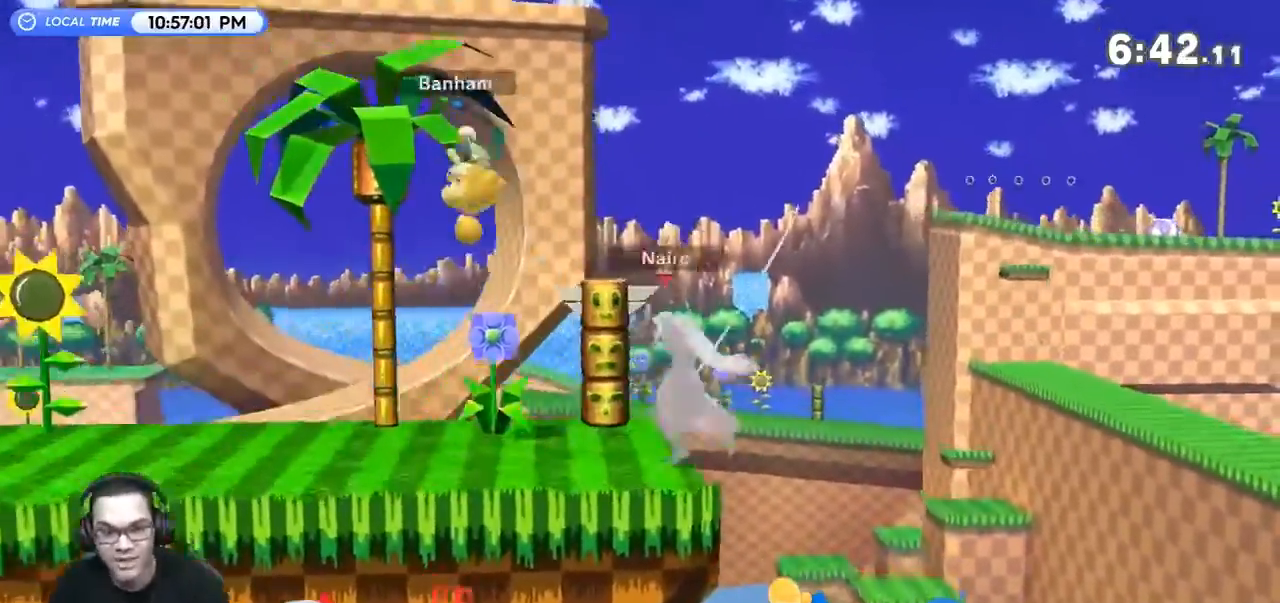
{"buttons": [], "left_stick": "right", "right_stick": "center", "events": [[100, "right_stick", "down"], [200, "right_stick", "center"], [367, "left_stick", "center"], [500, "left_stick", "right"]]}
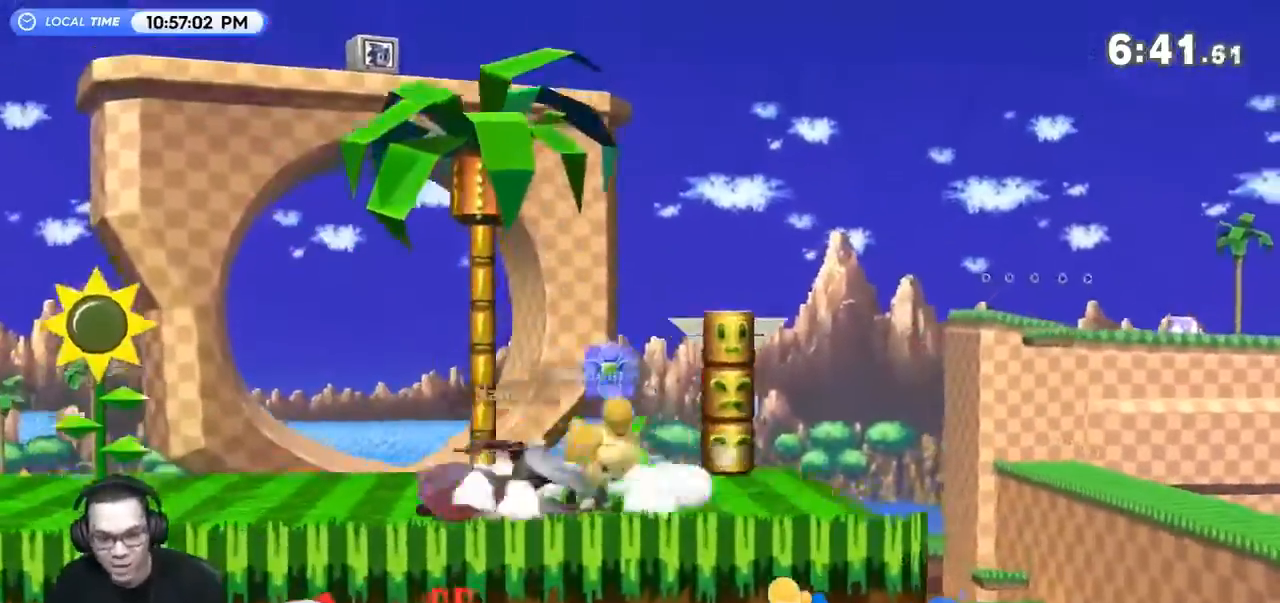
{"buttons": ["A"], "left_stick": "center", "right_stick": "center", "events": [[67, "Z", "down"], [133, "Z", "up"], [133, "left_stick", "center"], [200, "A", "down"], [300, "A", "up"], [367, "A", "down"], [467, "A", "up"], [500, "A", "down"]]}
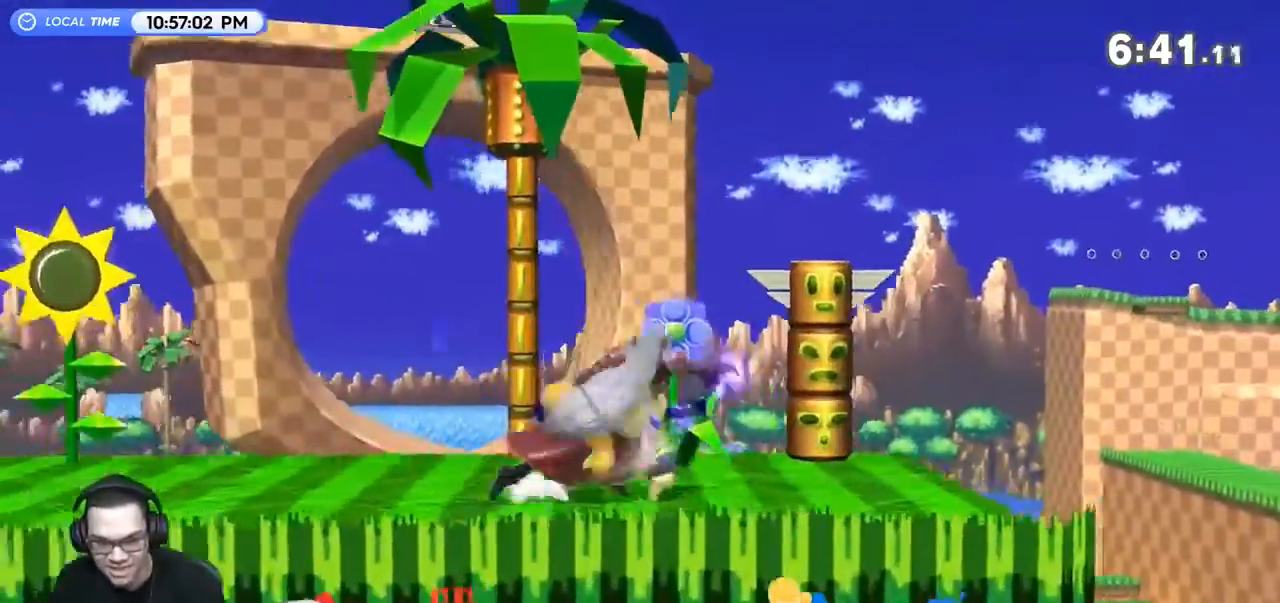
{"buttons": [], "left_stick": "right", "right_stick": "center", "events": [[67, "A", "up"], [133, "A", "down"], [200, "A", "up"], [433, "left_stick", "right"]]}
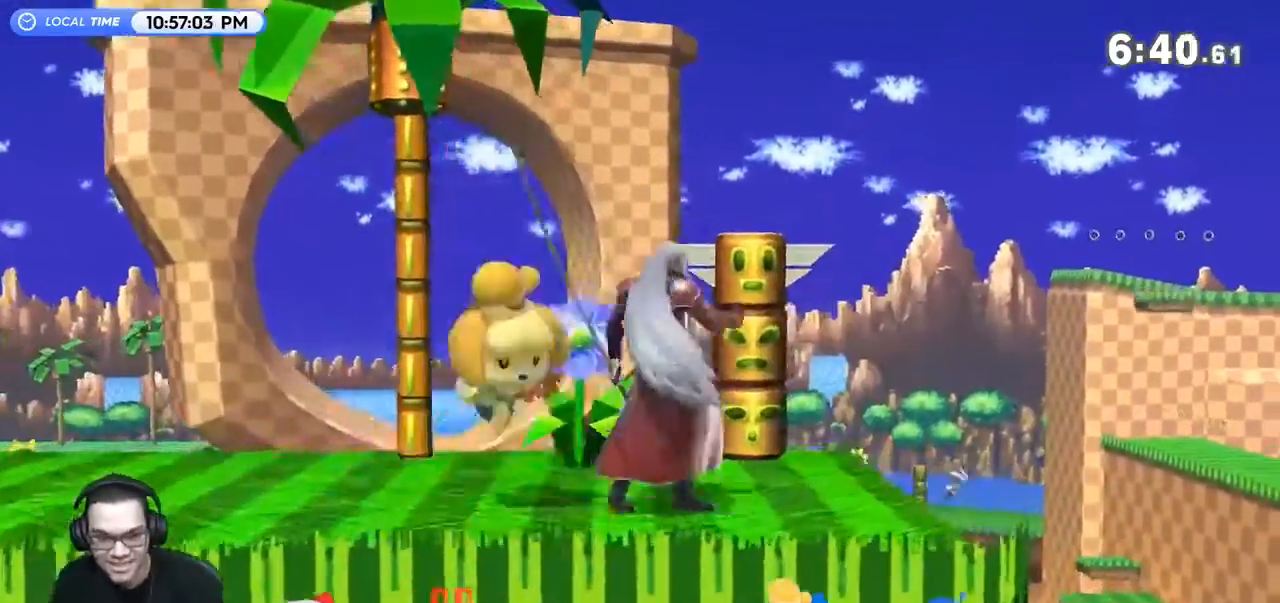
{"buttons": [], "left_stick": "left", "right_stick": "center", "events": [[67, "left_stick", "left"], [200, "right_stick", "left"], [267, "right_stick", "center"]]}
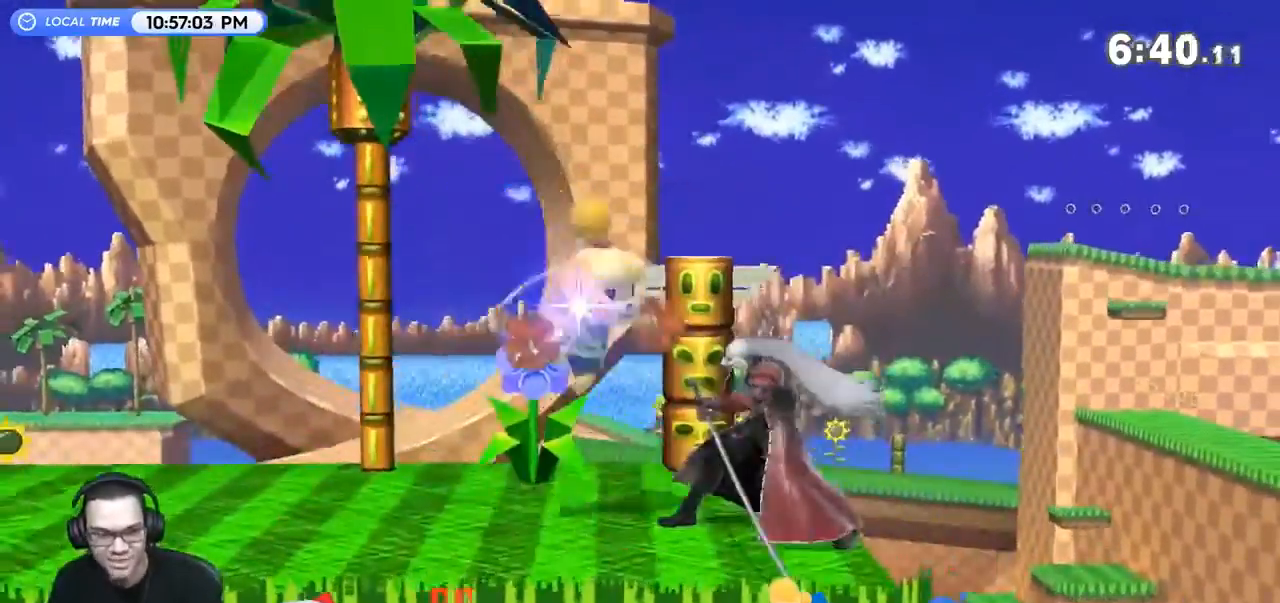
{"buttons": [], "left_stick": "center", "right_stick": "center", "events": [[33, "R1", "down"], [400, "R1", "up"], [433, "left_stick", "center"]]}
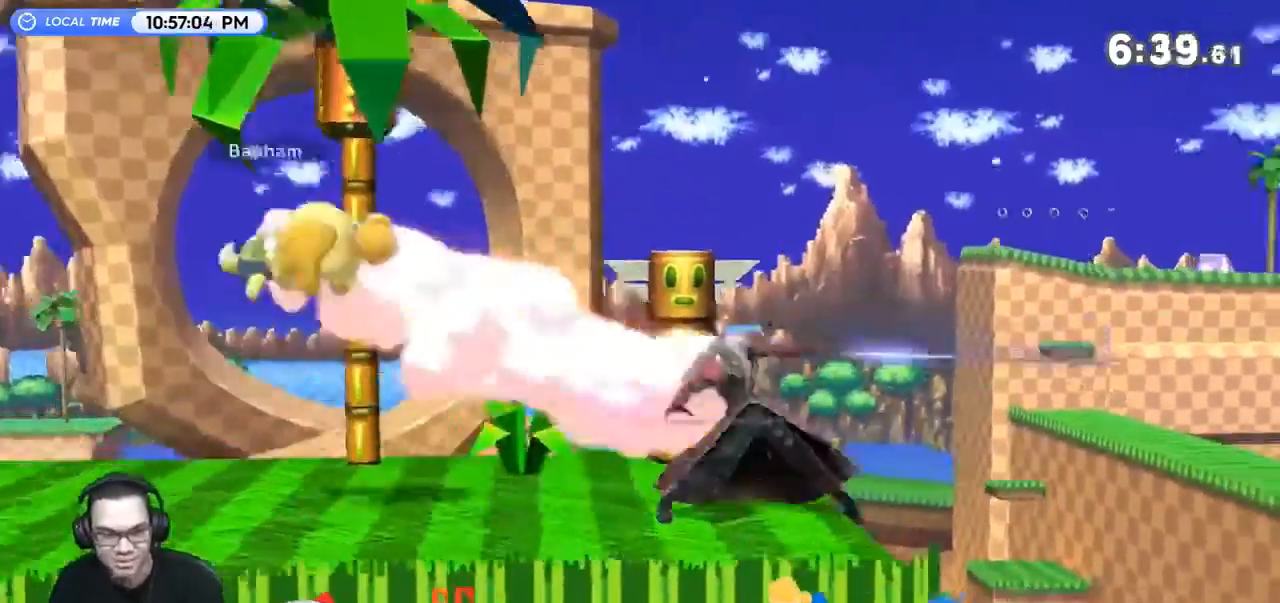
{"buttons": [], "left_stick": "left", "right_stick": "left", "events": [[33, "left_stick", "left"], [367, "left_stick", "right"], [400, "right_stick", "left"], [433, "left_stick", "left"]]}
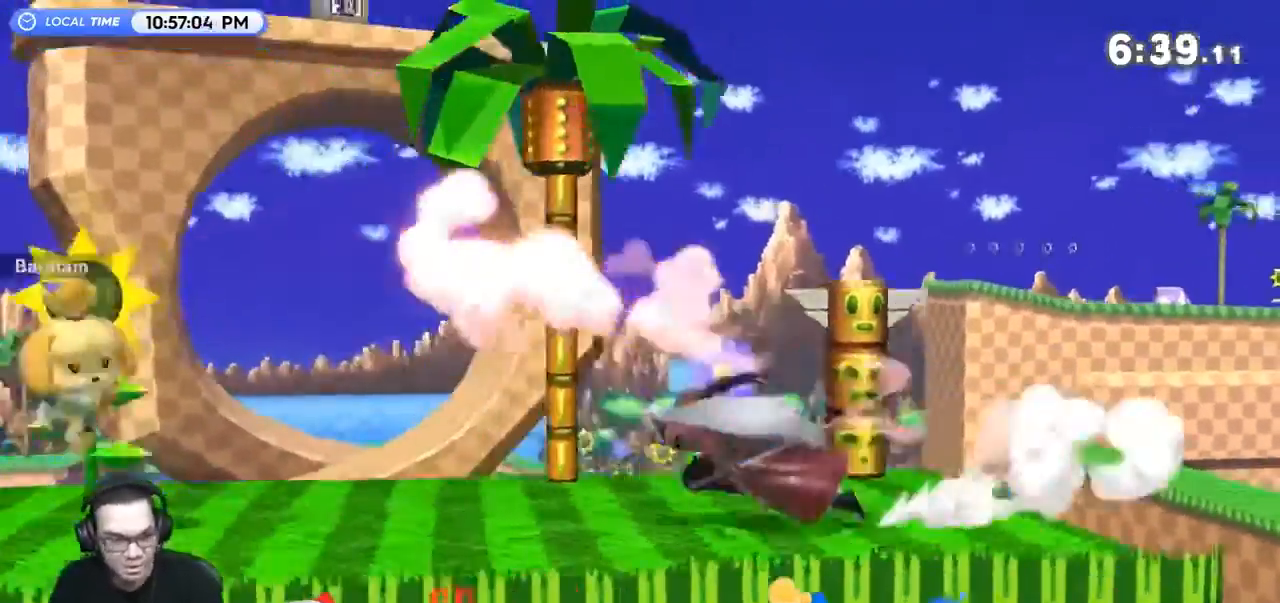
{"buttons": [], "left_stick": "center", "right_stick": "center", "events": [[67, "right_stick", "center"], [167, "R1", "down"], [200, "left_stick", "center"], [300, "R1", "up"]]}
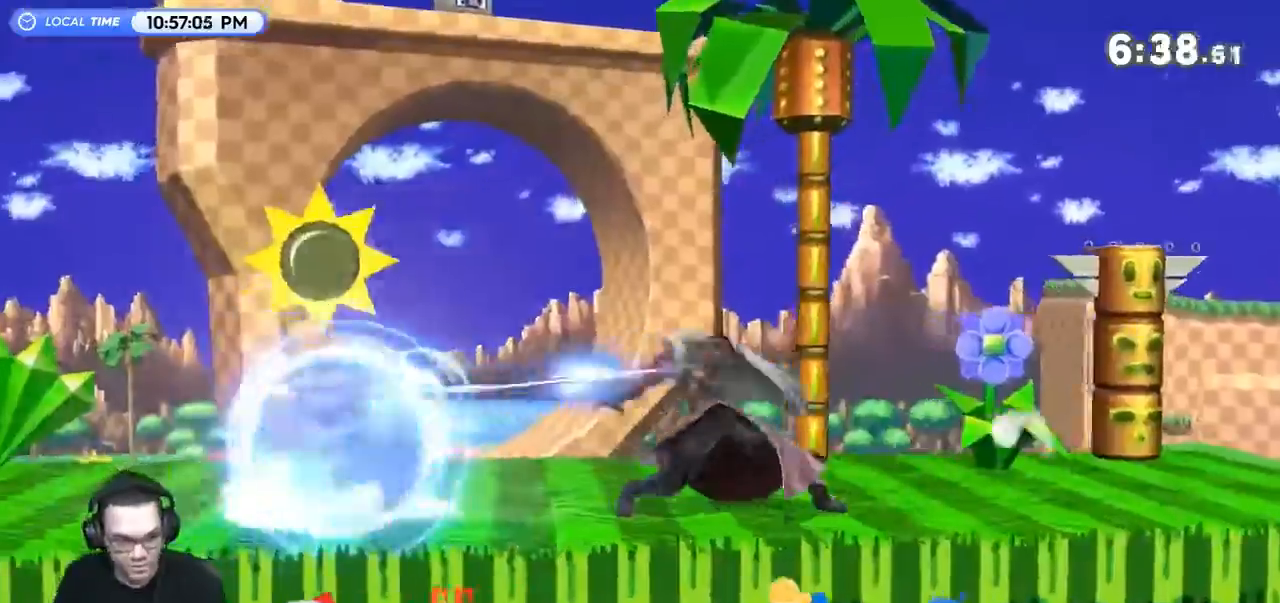
{"buttons": [], "left_stick": "left", "right_stick": "center", "events": [[167, "left_stick", "right"], [267, "Y", "down"], [300, "Y", "up"], [300, "left_stick", "left"]]}
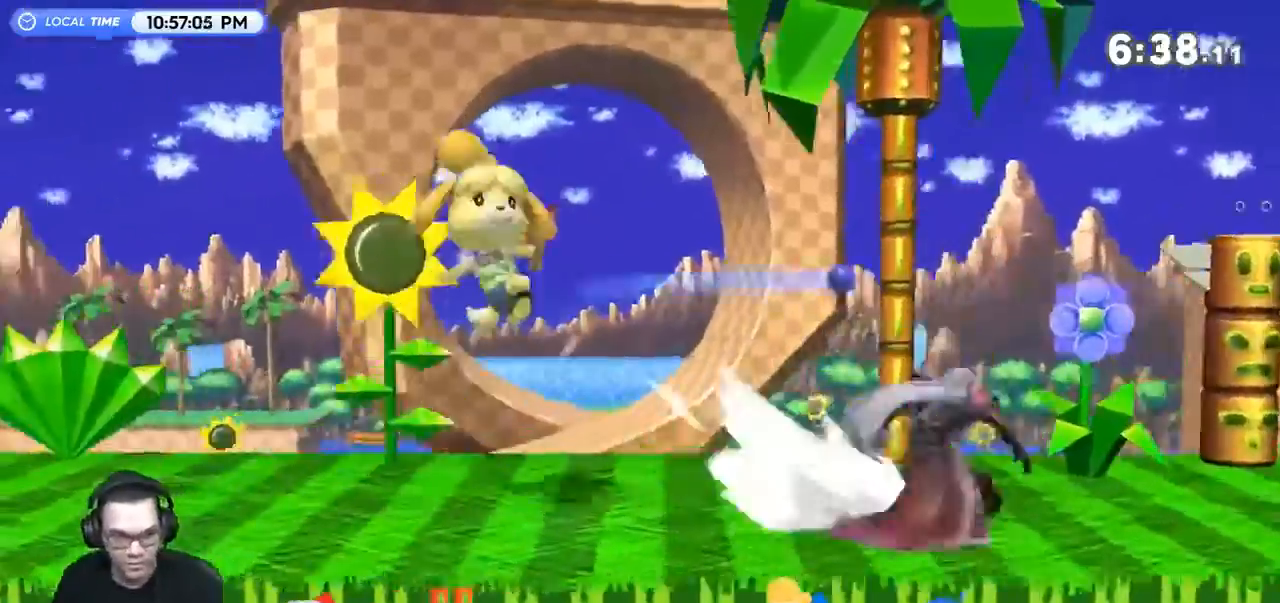
{"buttons": ["R1"], "left_stick": "center", "right_stick": "center", "events": [[67, "left_stick", "down-left"], [367, "R1", "down"], [367, "left_stick", "center"]]}
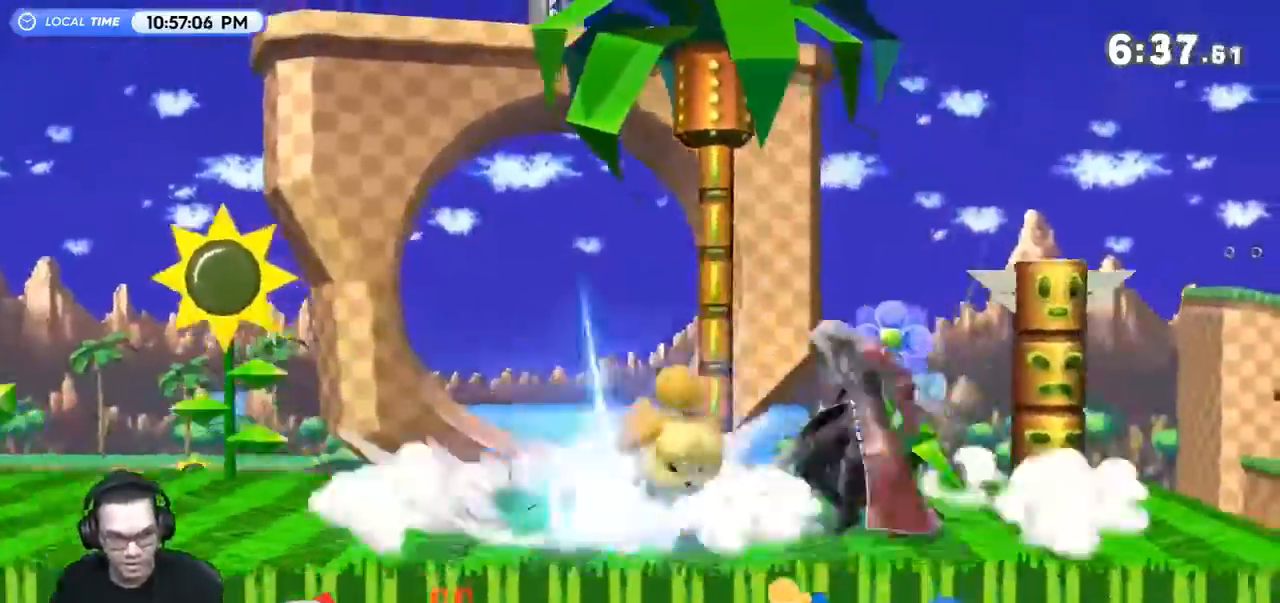
{"buttons": [], "left_stick": "center", "right_stick": "center", "events": [[33, "Z", "down"], [133, "Z", "up"], [200, "left_stick", "up"], [300, "left_stick", "center"], [400, "R1", "up"]]}
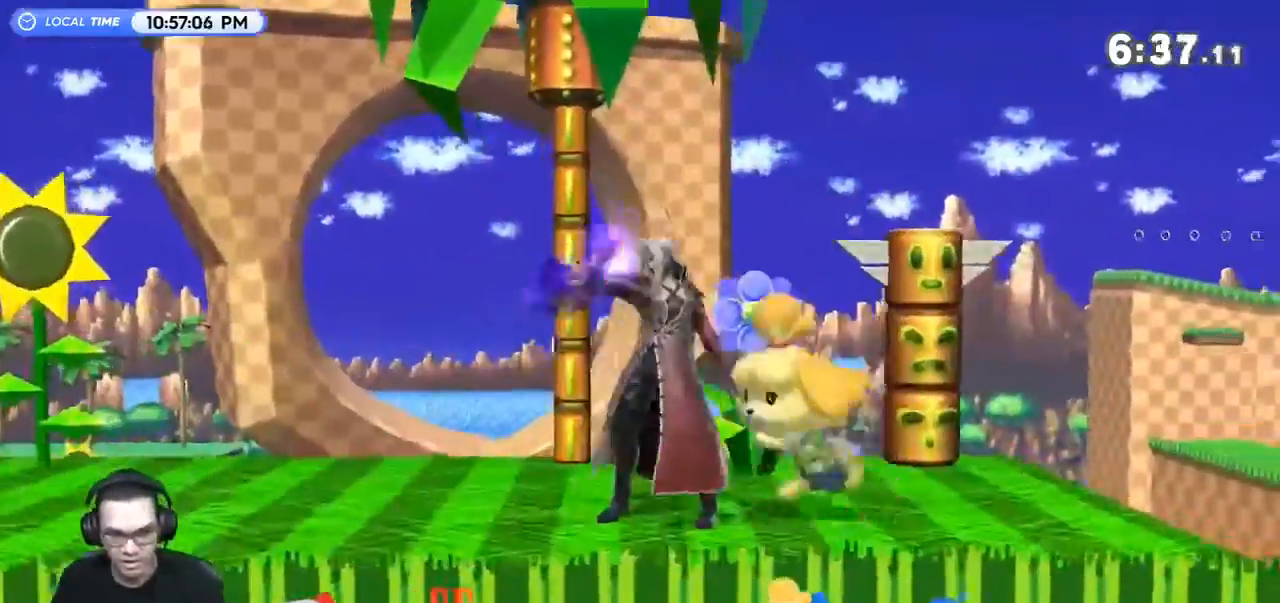
{"buttons": [], "left_stick": "left", "right_stick": "center", "events": [[100, "left_stick", "left"], [200, "Y", "down"], [233, "Y", "up"]]}
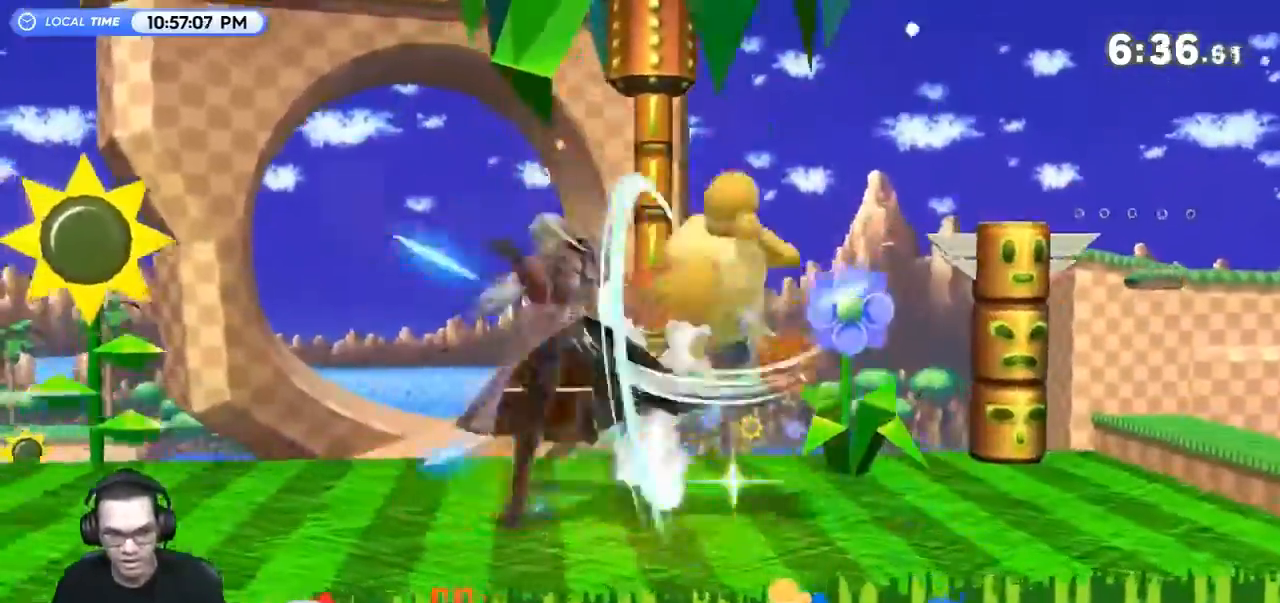
{"buttons": ["A", "Y"], "left_stick": "center", "right_stick": "center", "events": [[100, "left_stick", "center"], [167, "R1", "down"], [367, "Y", "down"], [400, "A", "down"], [400, "R1", "up"], [400, "Y", "up"], [433, "A", "up"], [500, "A", "down"], [500, "Y", "down"]]}
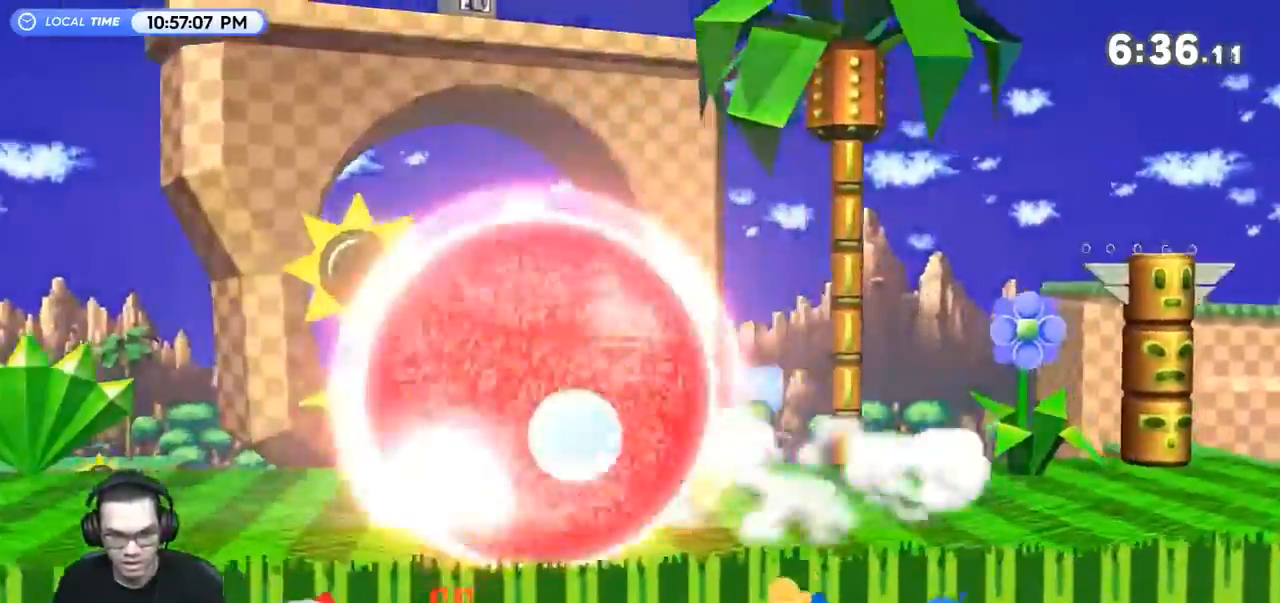
{"buttons": [], "left_stick": "right", "right_stick": "center", "events": [[67, "Y", "up"], [67, "left_stick", "right"], [100, "A", "up"], [400, "left_stick", "center"], [500, "left_stick", "right"]]}
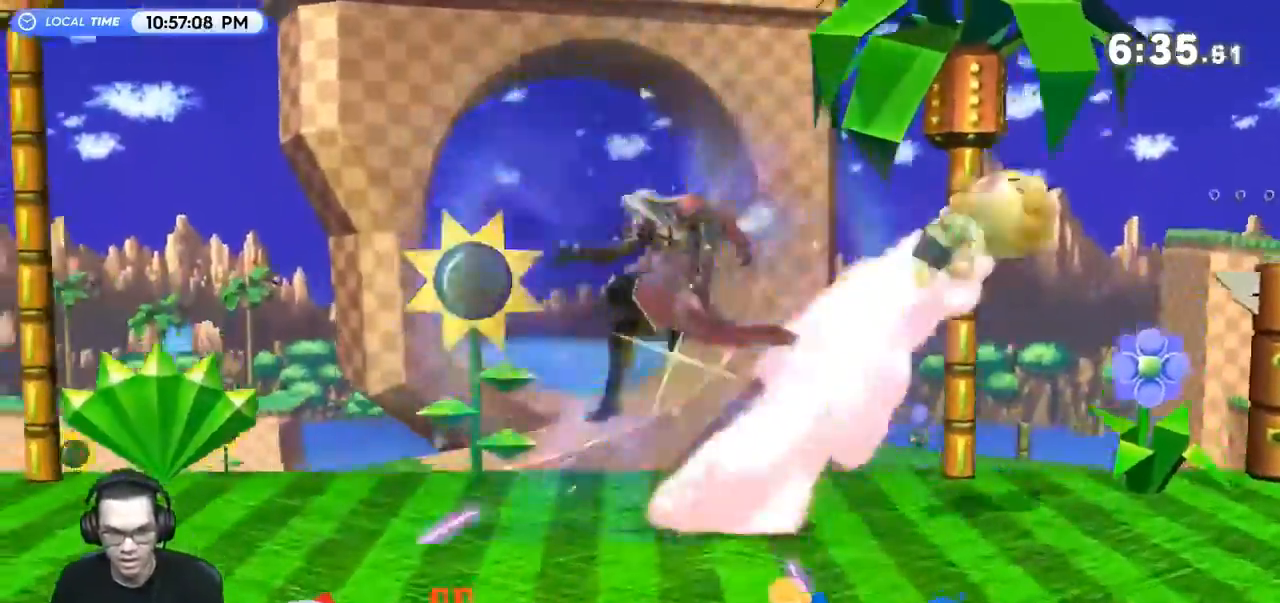
{"buttons": [], "left_stick": "right", "right_stick": "center", "events": [[100, "Y", "down"], [200, "Y", "up"], [233, "Y", "down"], [267, "A", "down"], [333, "Y", "up"], [367, "A", "up"], [400, "A", "down"], [433, "Y", "down"], [467, "Y", "up"], [500, "A", "up"]]}
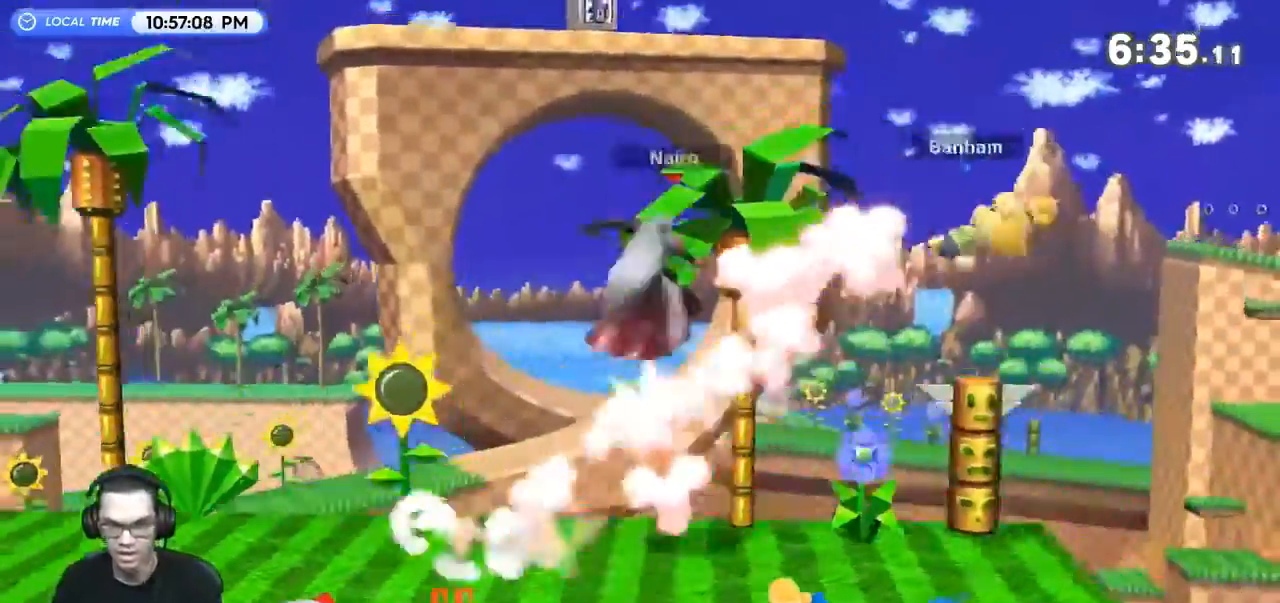
{"buttons": ["A"], "left_stick": "center", "right_stick": "center", "events": [[33, "A", "down"], [67, "Y", "down"], [100, "Y", "up"], [133, "A", "up"], [133, "left_stick", "left"], [433, "left_stick", "center"], [500, "A", "down"]]}
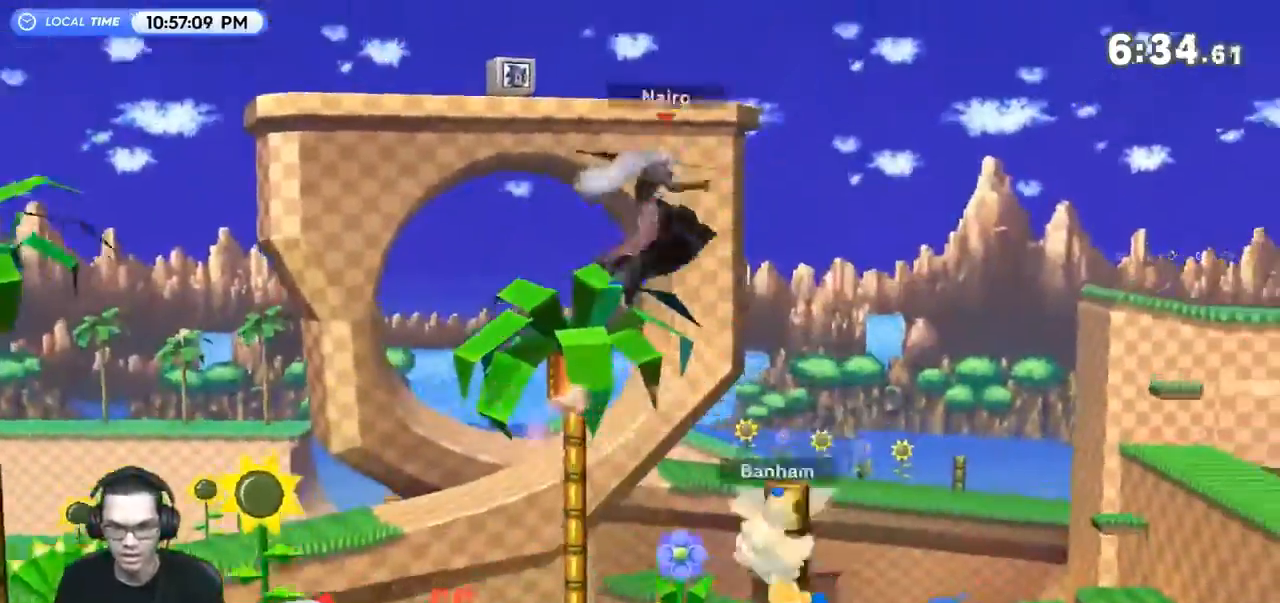
{"buttons": ["Y"], "left_stick": "left", "right_stick": "center", "events": [[33, "A", "up"], [67, "left_stick", "down-right"], [133, "left_stick", "center"], [433, "left_stick", "left"], [500, "Y", "down"]]}
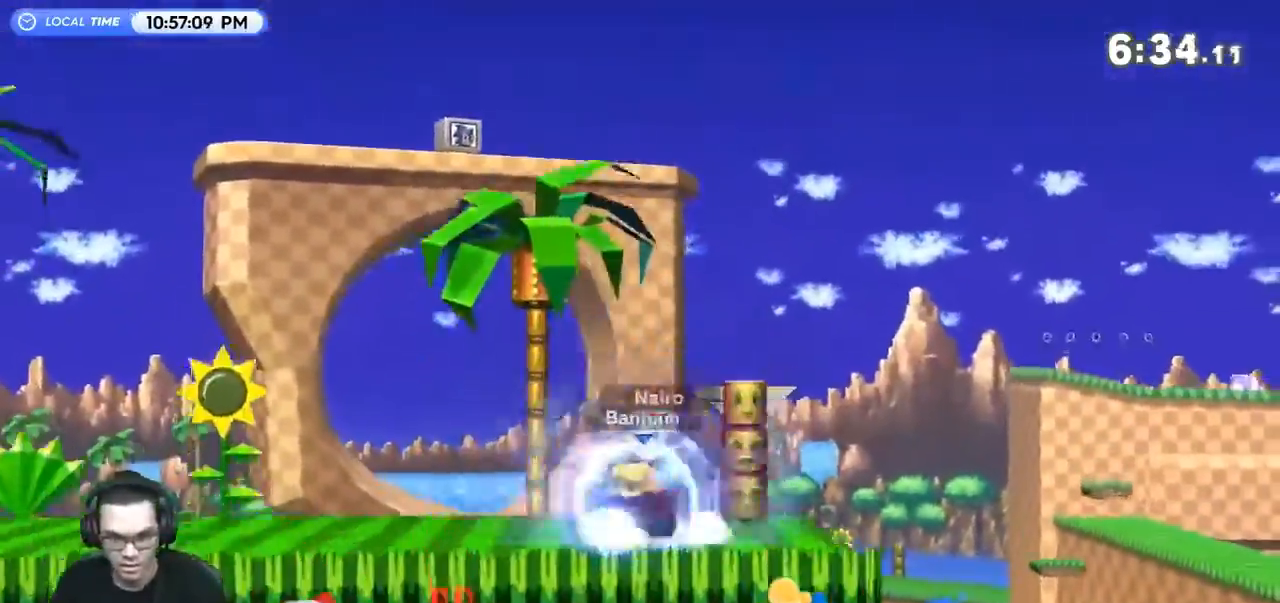
{"buttons": [], "left_stick": "left", "right_stick": "center", "events": [[367, "Y", "up"]]}
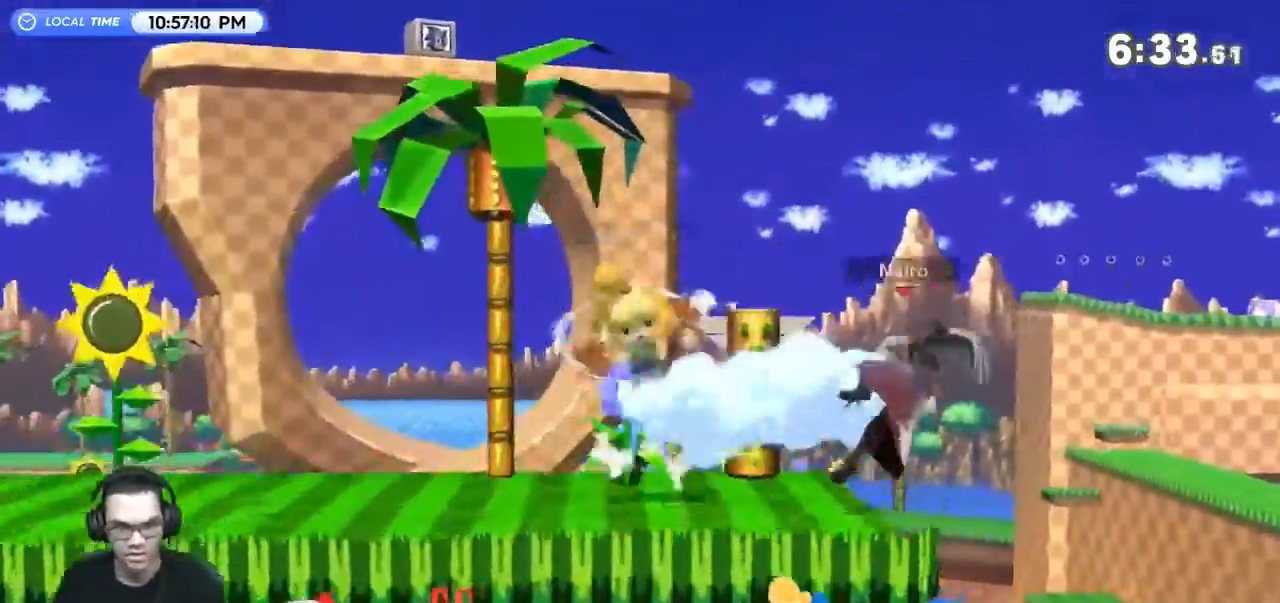
{"buttons": ["B"], "left_stick": "left", "right_stick": "center", "events": [[233, "Y", "down"], [333, "Y", "up"], [400, "left_stick", "right"], [433, "B", "down"], [467, "left_stick", "left"]]}
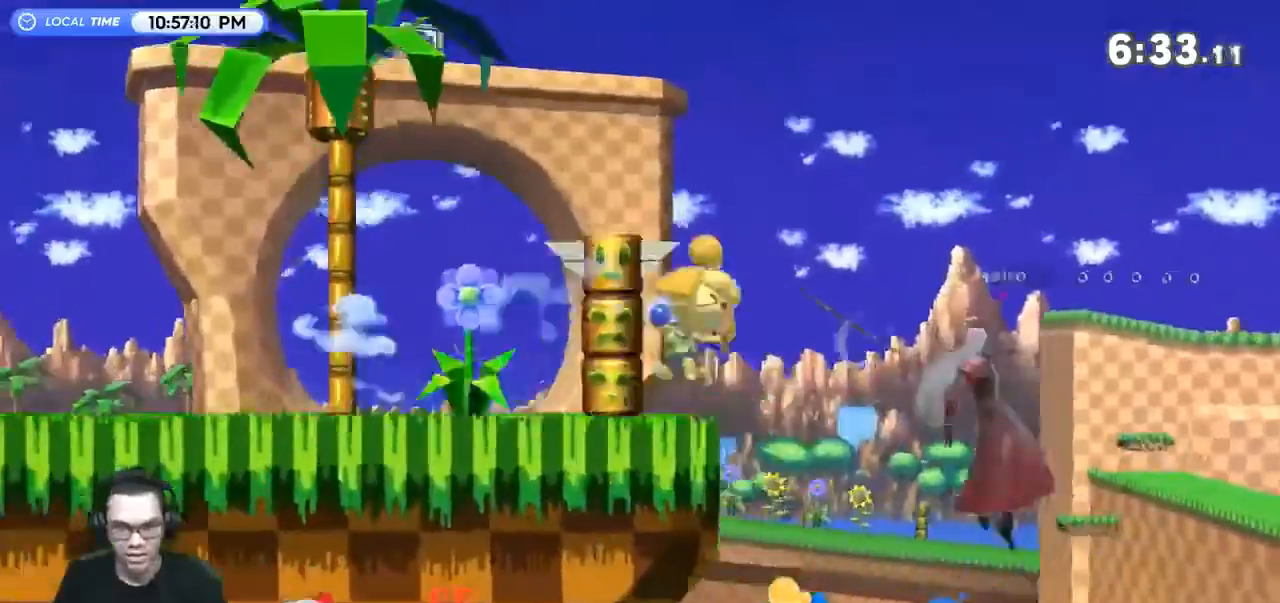
{"buttons": [], "left_stick": "up-left", "right_stick": "center", "events": [[133, "B", "up"], [467, "left_stick", "up-left"]]}
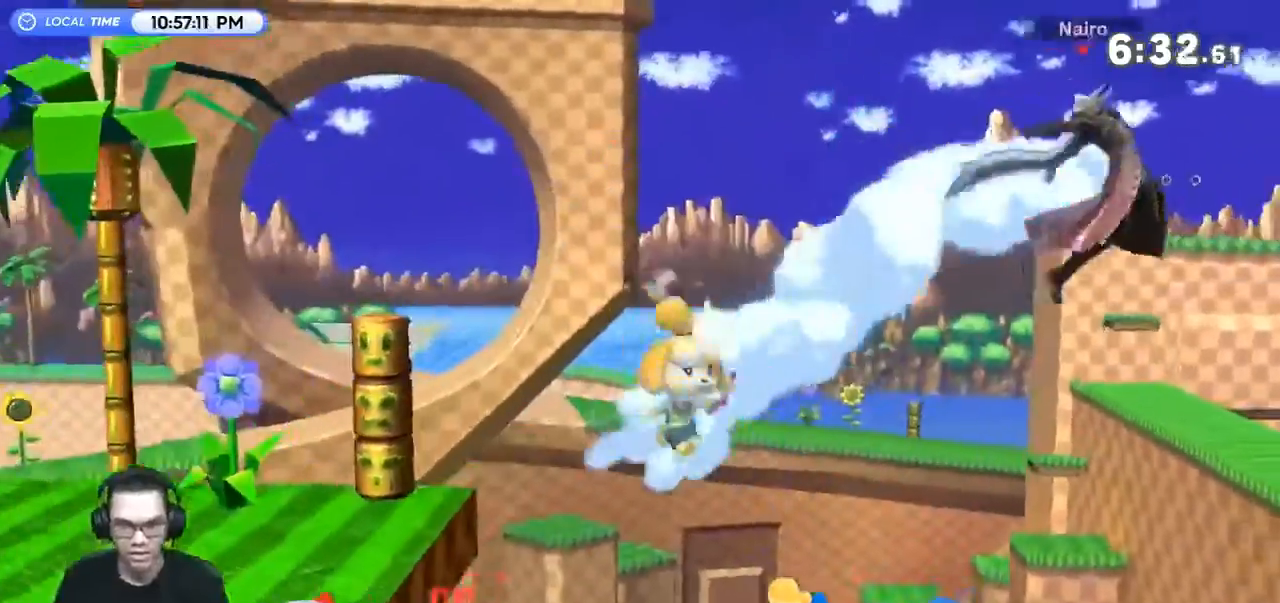
{"buttons": [], "left_stick": "up-left", "right_stick": "center", "events": [[100, "B", "down"], [233, "B", "up"]]}
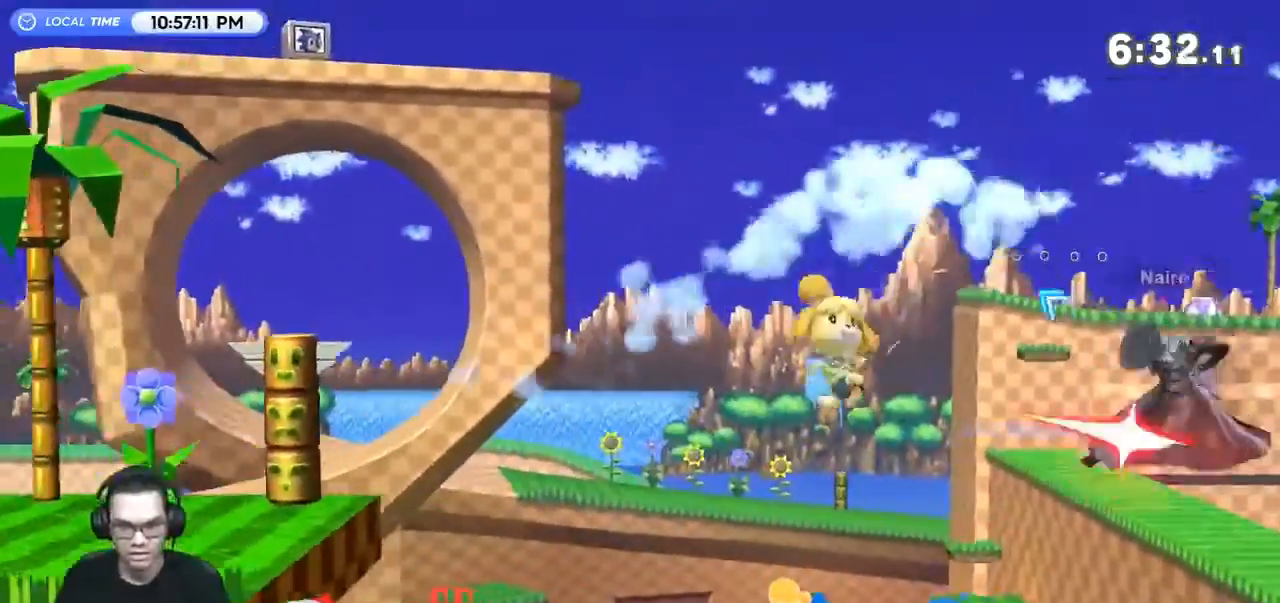
{"buttons": [], "left_stick": "up-left", "right_stick": "center", "events": [[267, "R1", "down"], [400, "R1", "up"]]}
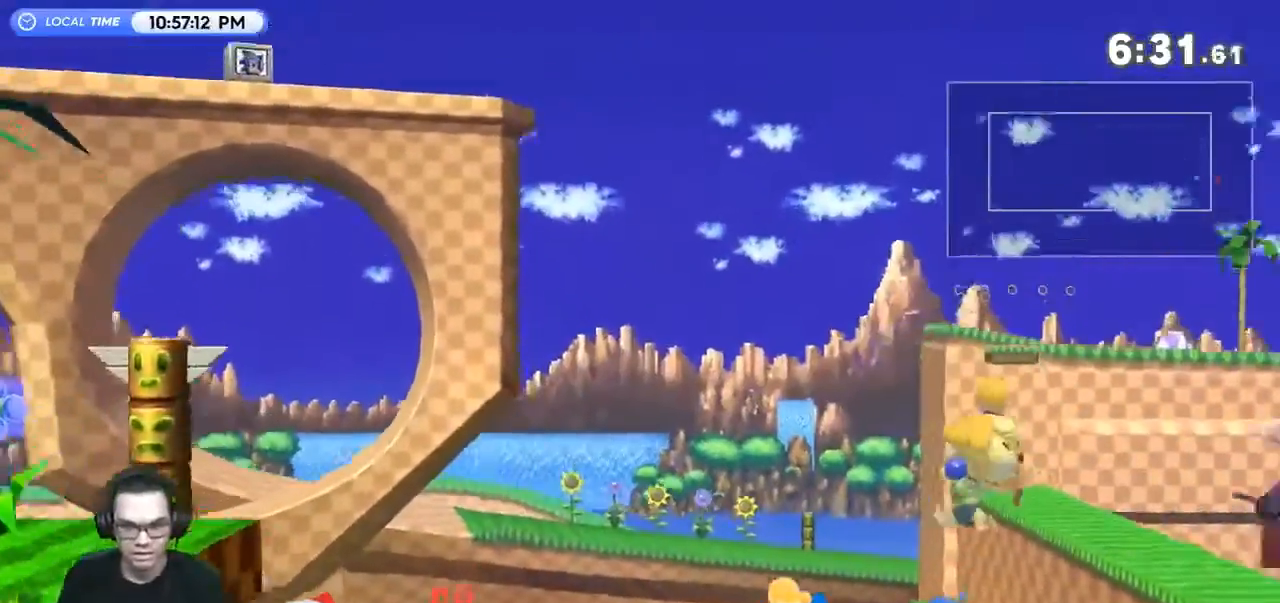
{"buttons": ["Y"], "left_stick": "up-left", "right_stick": "center", "events": [[433, "Y", "down"]]}
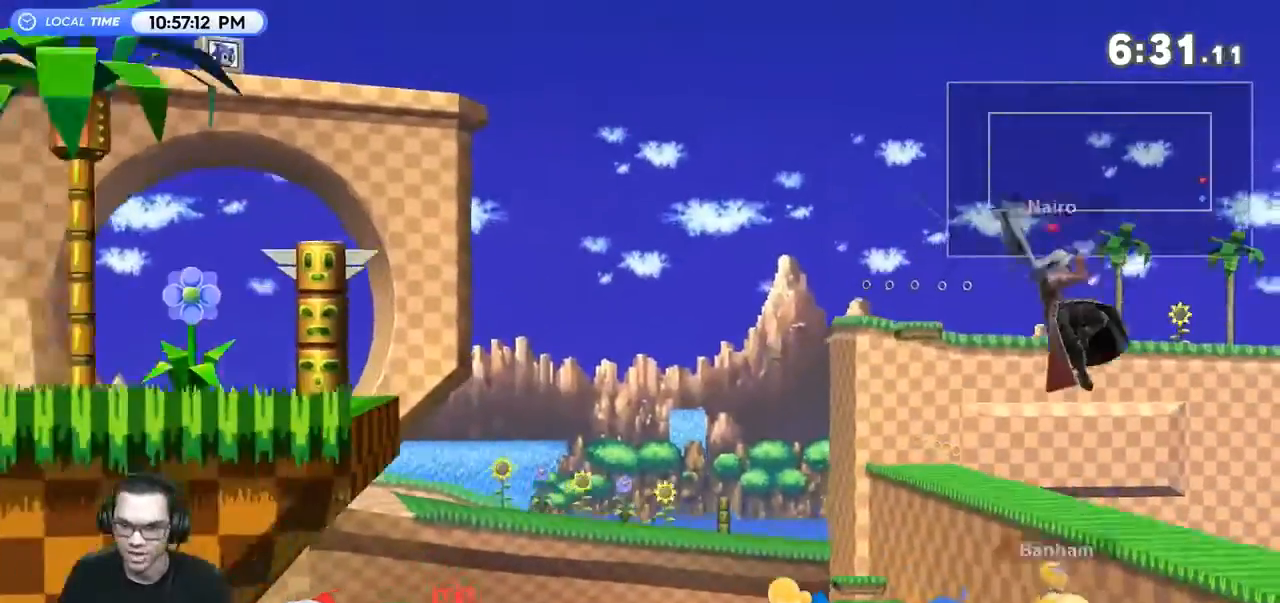
{"buttons": ["B"], "left_stick": "up-left", "right_stick": "center", "events": [[67, "Y", "up"], [133, "Y", "down"], [300, "Y", "up"], [500, "B", "down"]]}
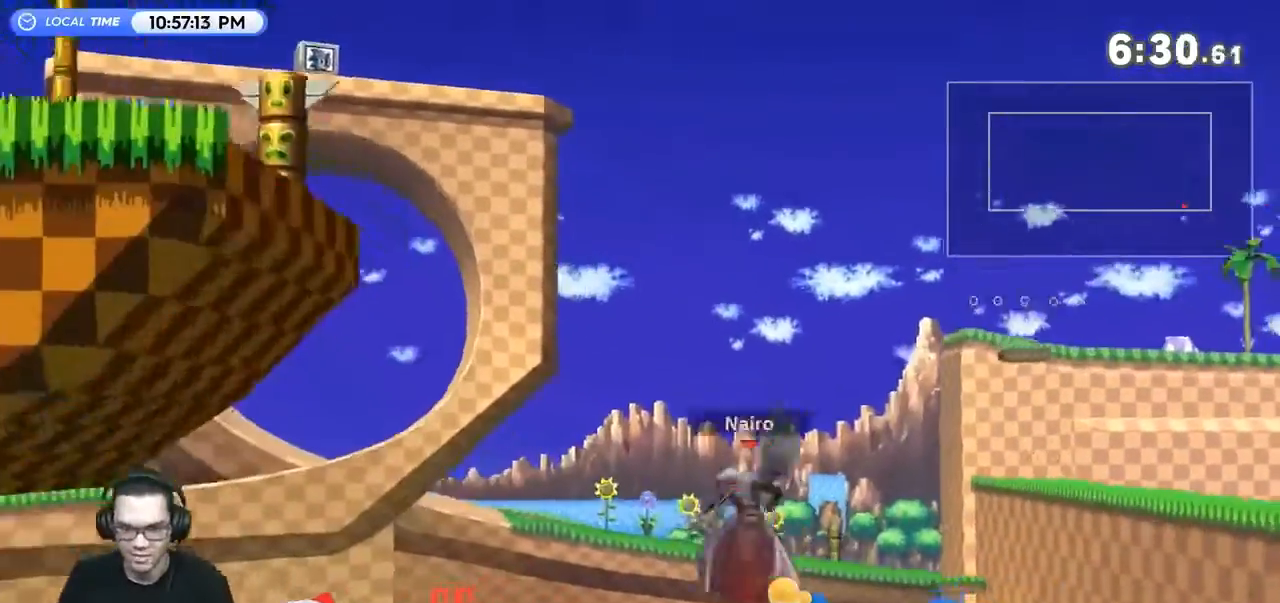
{"buttons": ["B"], "left_stick": "up", "right_stick": "center", "events": [[33, "left_stick", "up"], [367, "left_stick", "up-left"], [500, "left_stick", "up"]]}
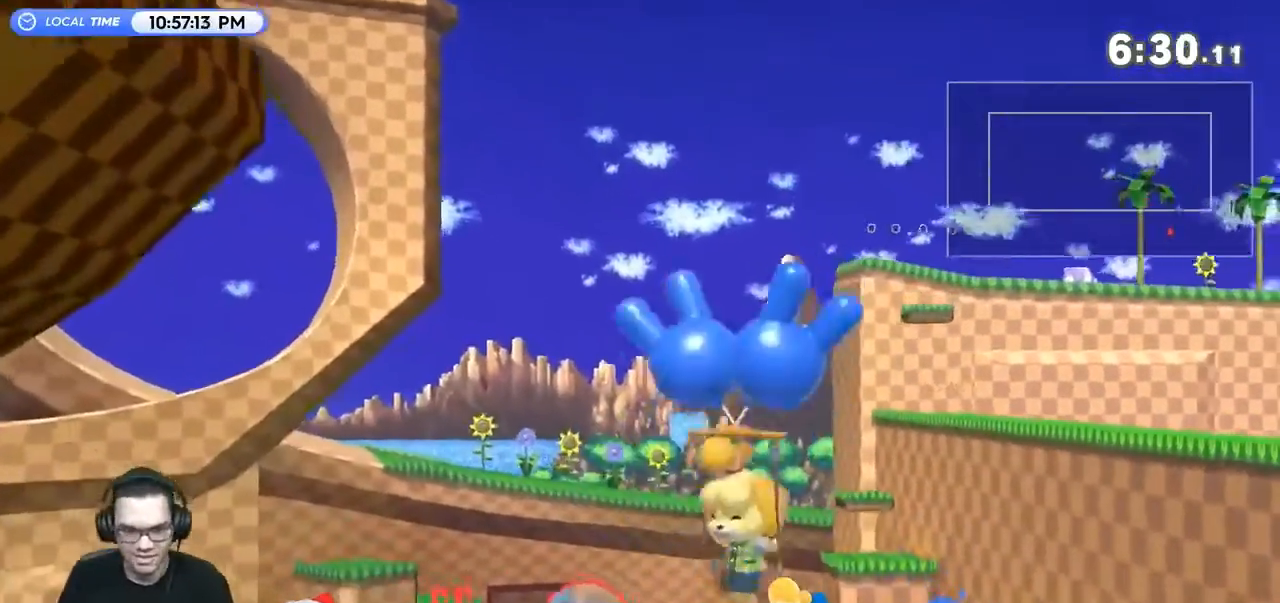
{"buttons": ["B"], "left_stick": "up-left", "right_stick": "center", "events": [[500, "left_stick", "up-left"]]}